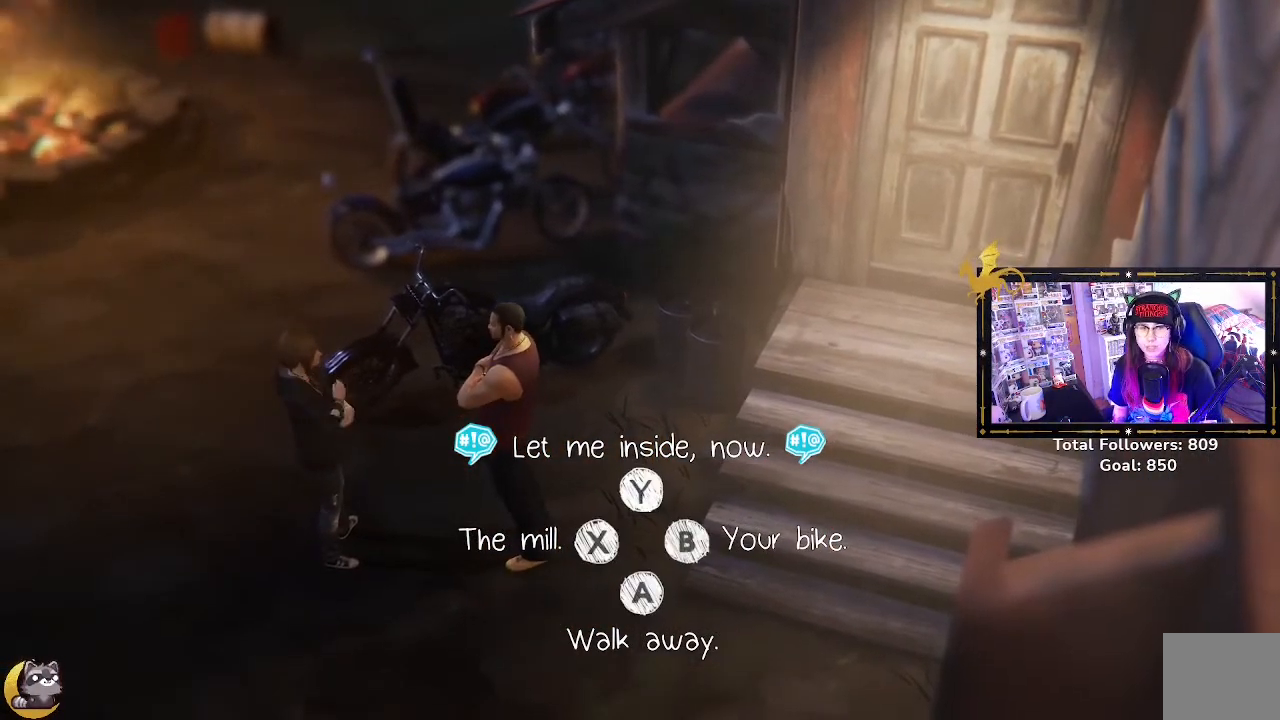
Gameplay with a controller (Xbox layout); each line is a JSON object with the inputs held at the frame after it. "events" lists button and stick changes between this image and that frame as [ms after this image, input, new state], when the widget could be followed in between.
{"buttons": [], "left_stick": "center", "right_stick": "center", "events": [[267, "Y", "down"], [400, "Y", "up"]]}
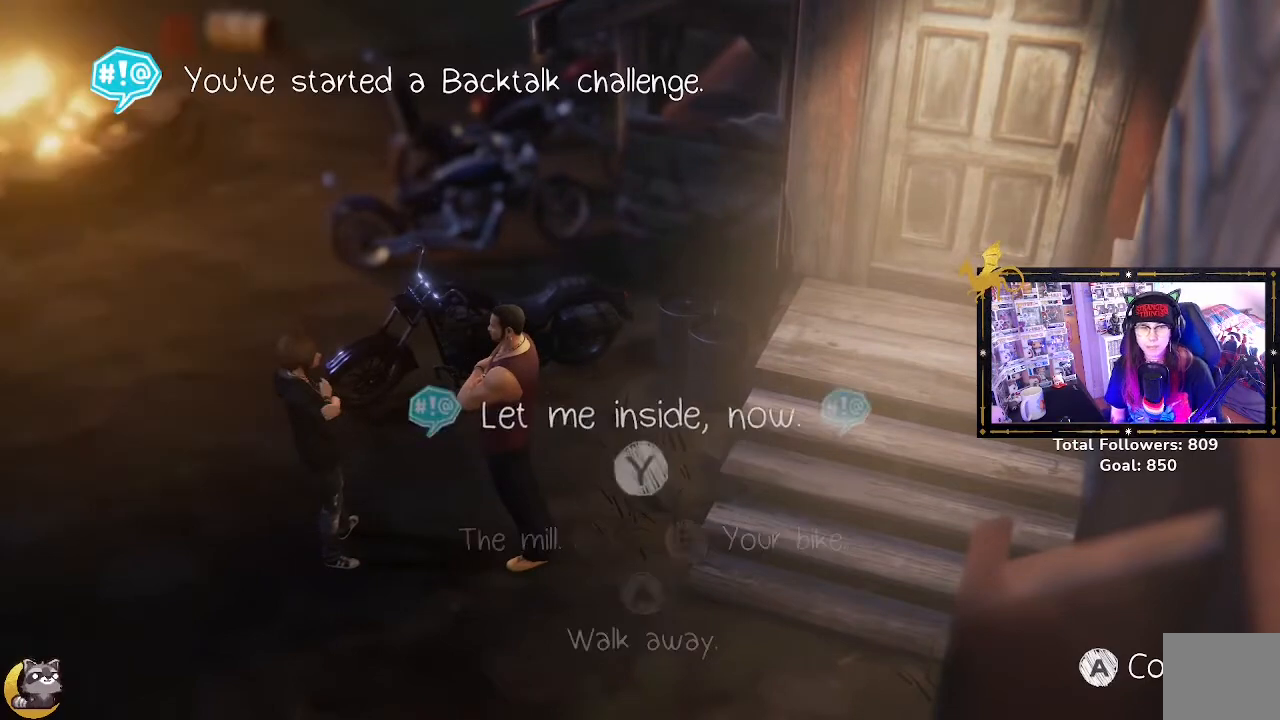
{"buttons": [], "left_stick": "center", "right_stick": "center", "events": []}
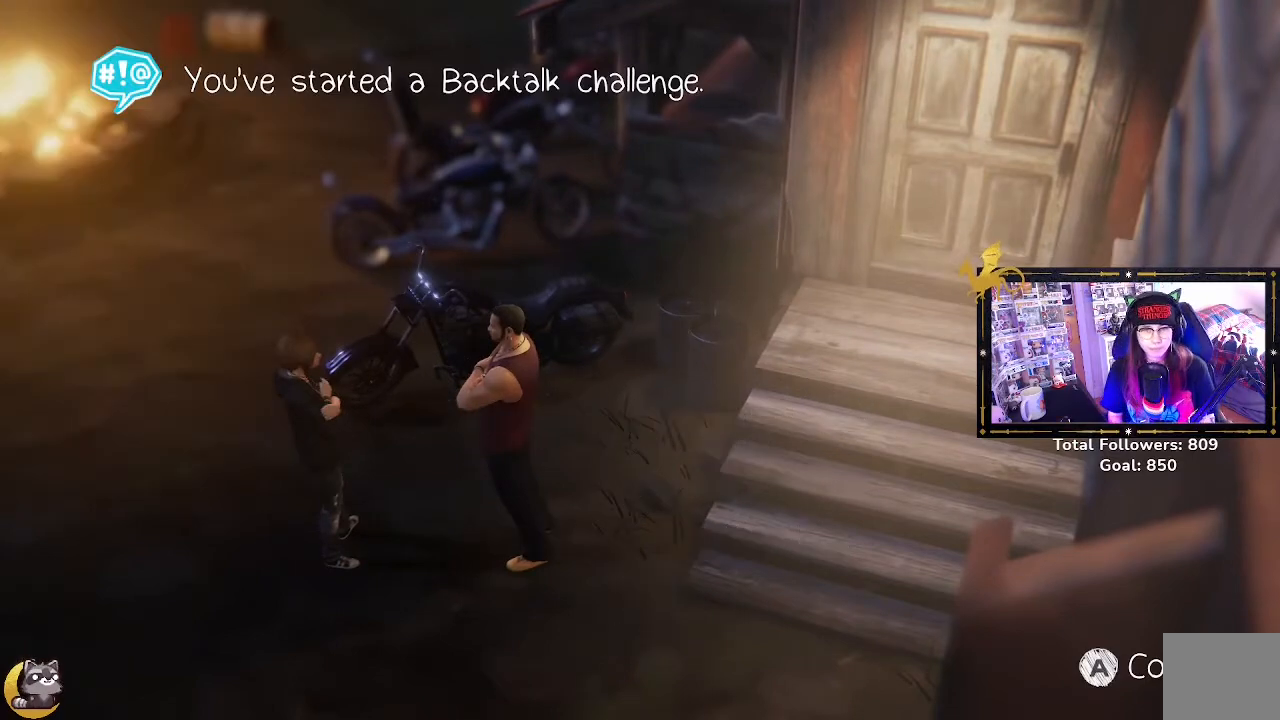
{"buttons": [], "left_stick": "center", "right_stick": "center", "events": []}
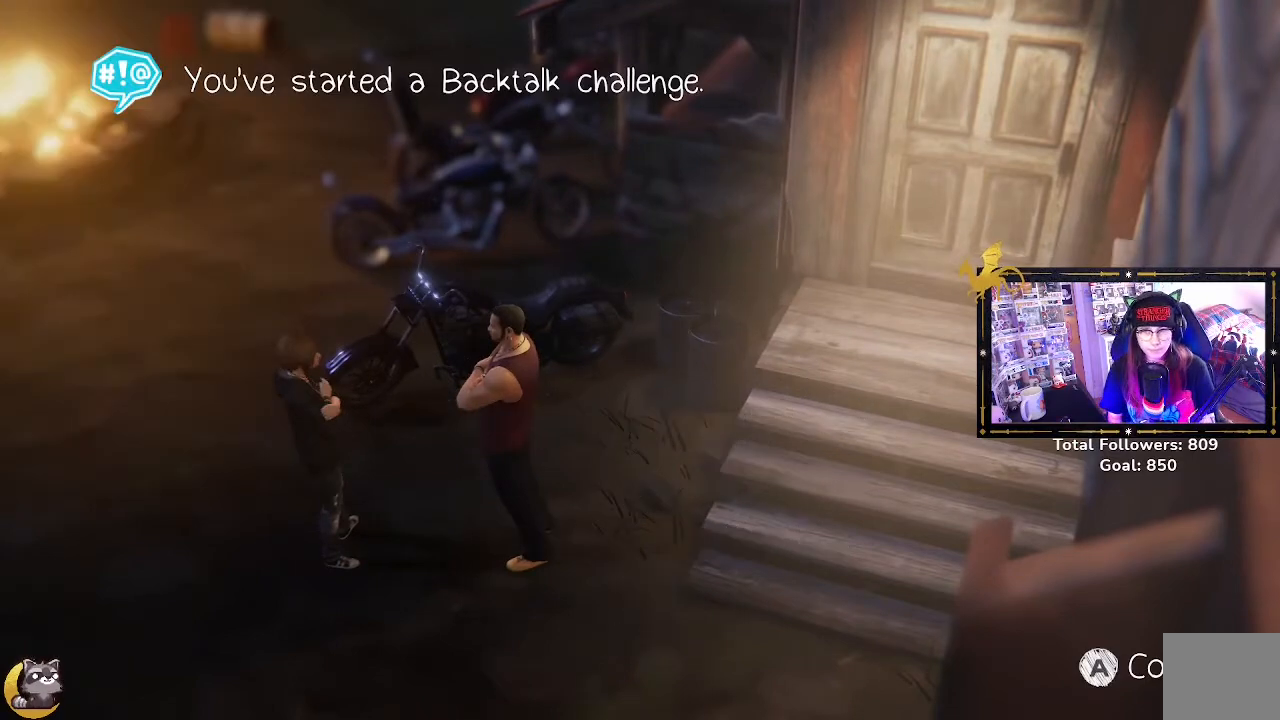
{"buttons": [], "left_stick": "center", "right_stick": "center", "events": []}
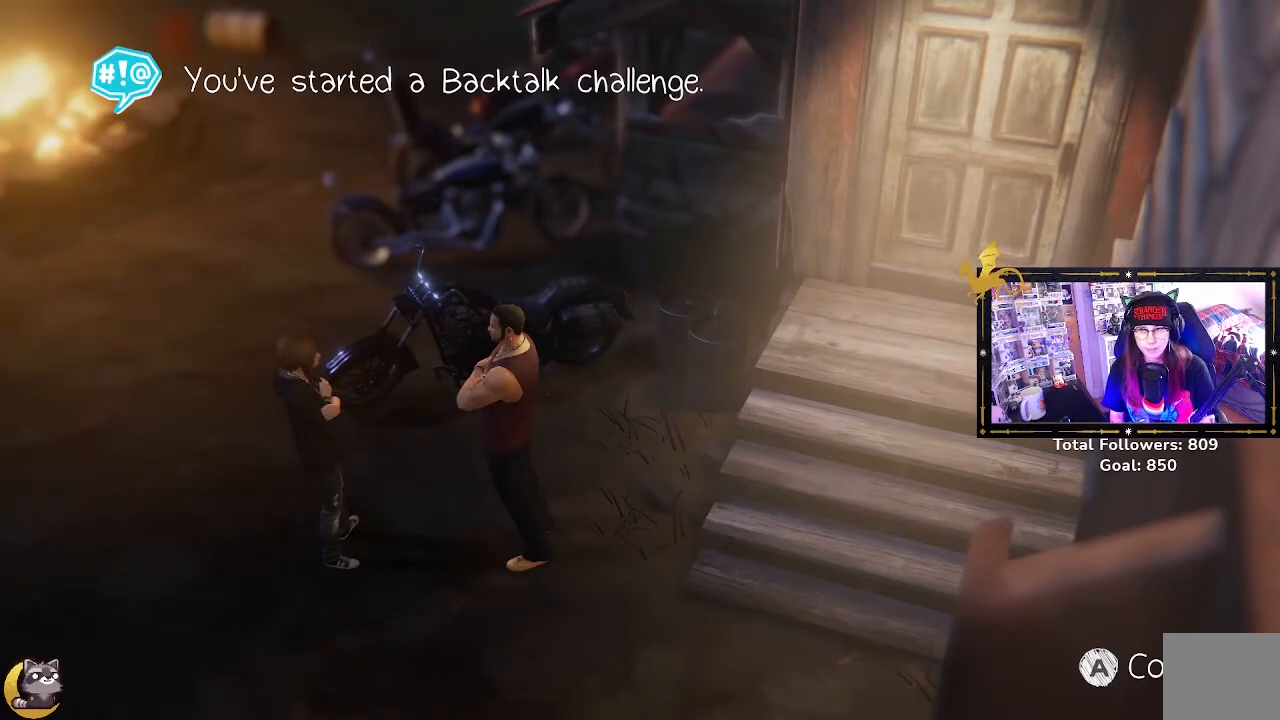
{"buttons": [], "left_stick": "center", "right_stick": "center", "events": []}
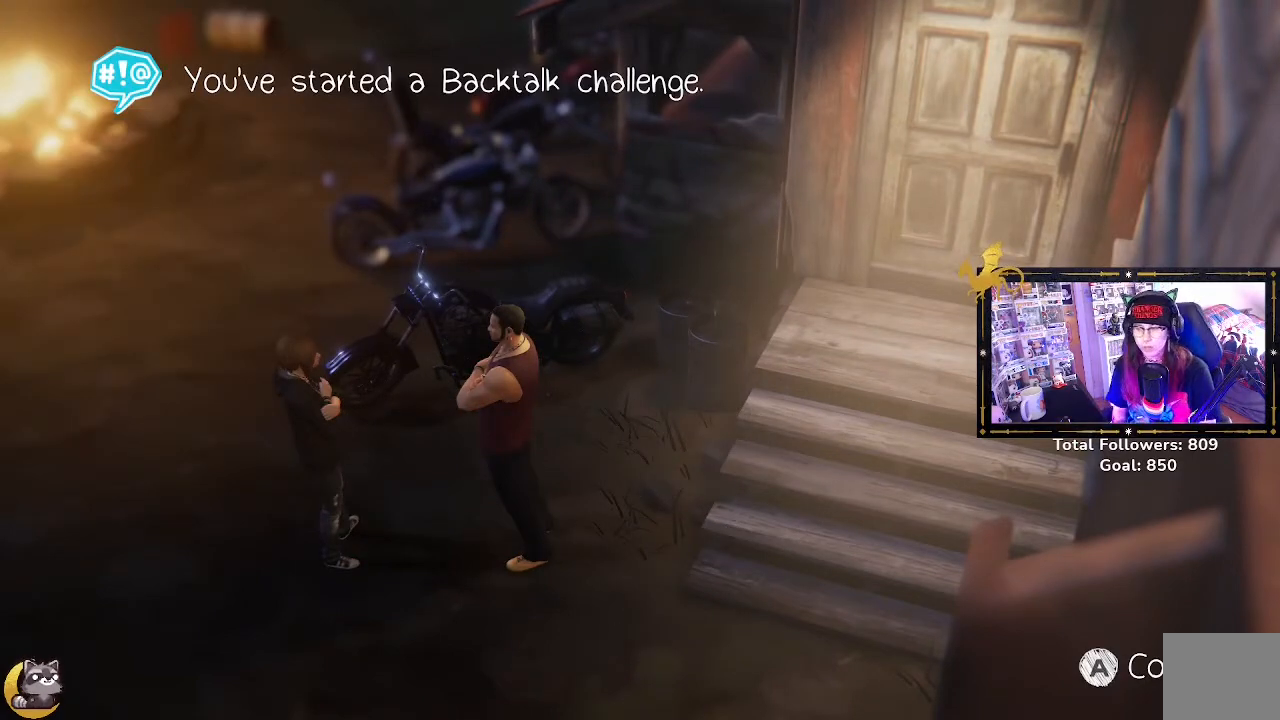
{"buttons": [], "left_stick": "center", "right_stick": "center", "events": []}
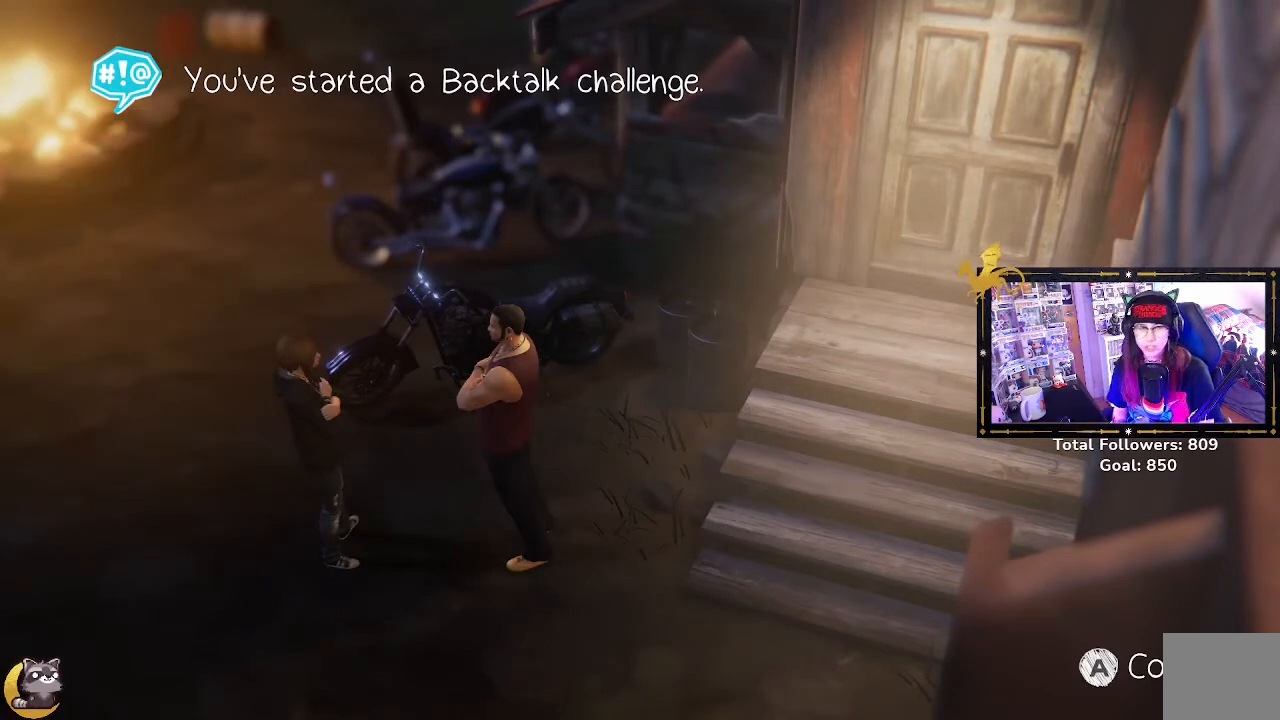
{"buttons": ["A"], "left_stick": "center", "right_stick": "center", "events": [[500, "A", "down"]]}
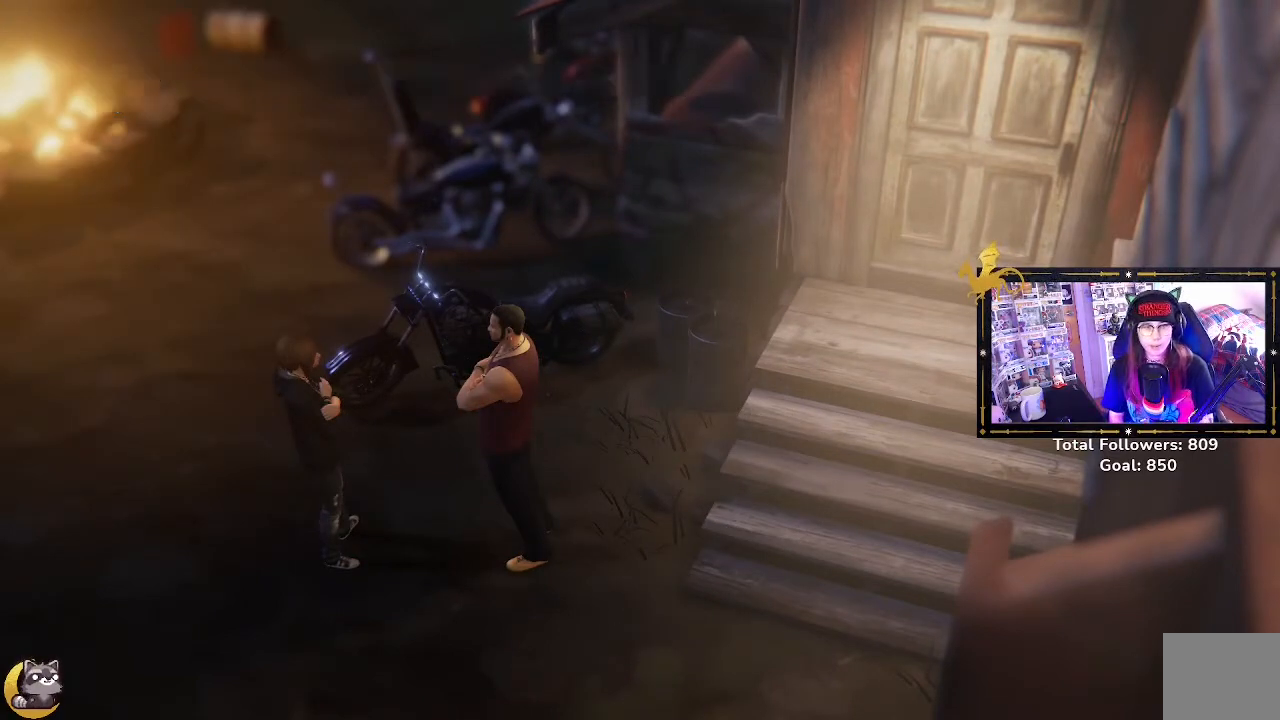
{"buttons": [], "left_stick": "center", "right_stick": "center", "events": [[100, "A", "up"]]}